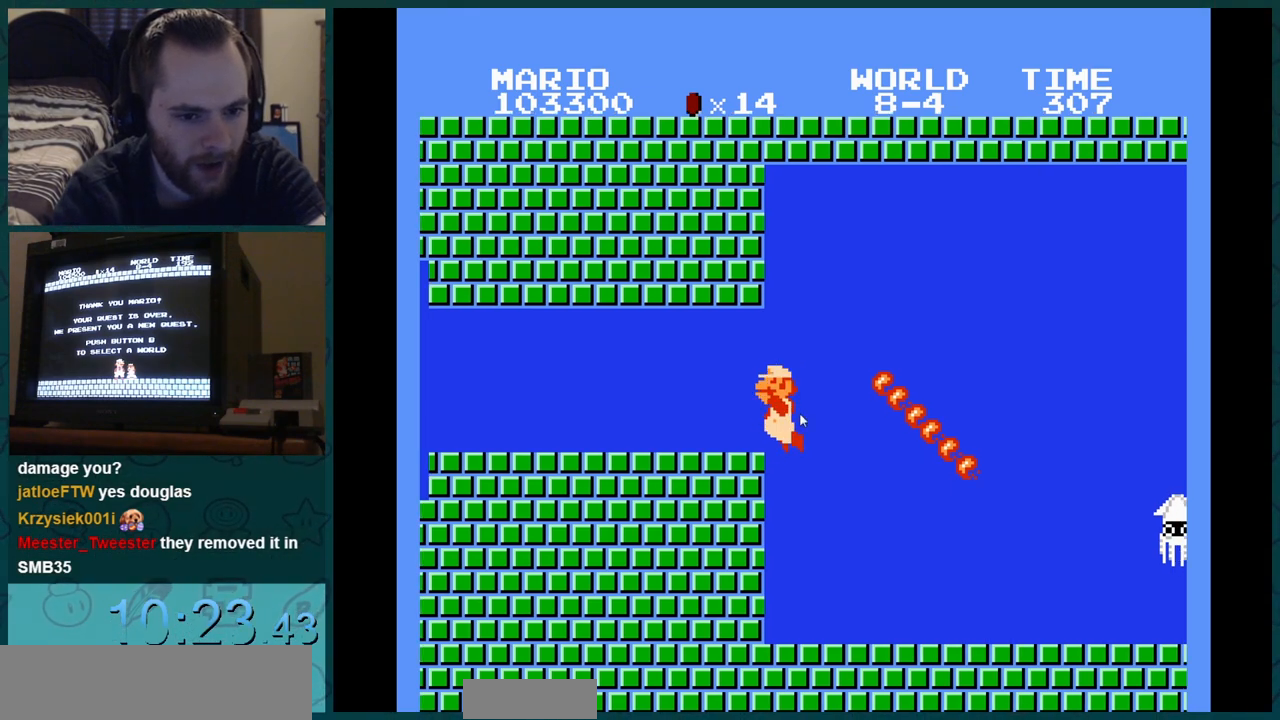
Gameplay with a controller (Nintendo layout); each line is a JSON object with the inputs held at the frame after it. "events" lists button and stick changes between this image and that frame as [ms after this image, input, new state], when the widget could be followed in between. Not read: L3 R3.
{"buttons": ["DPAD_LEFT"], "events": []}
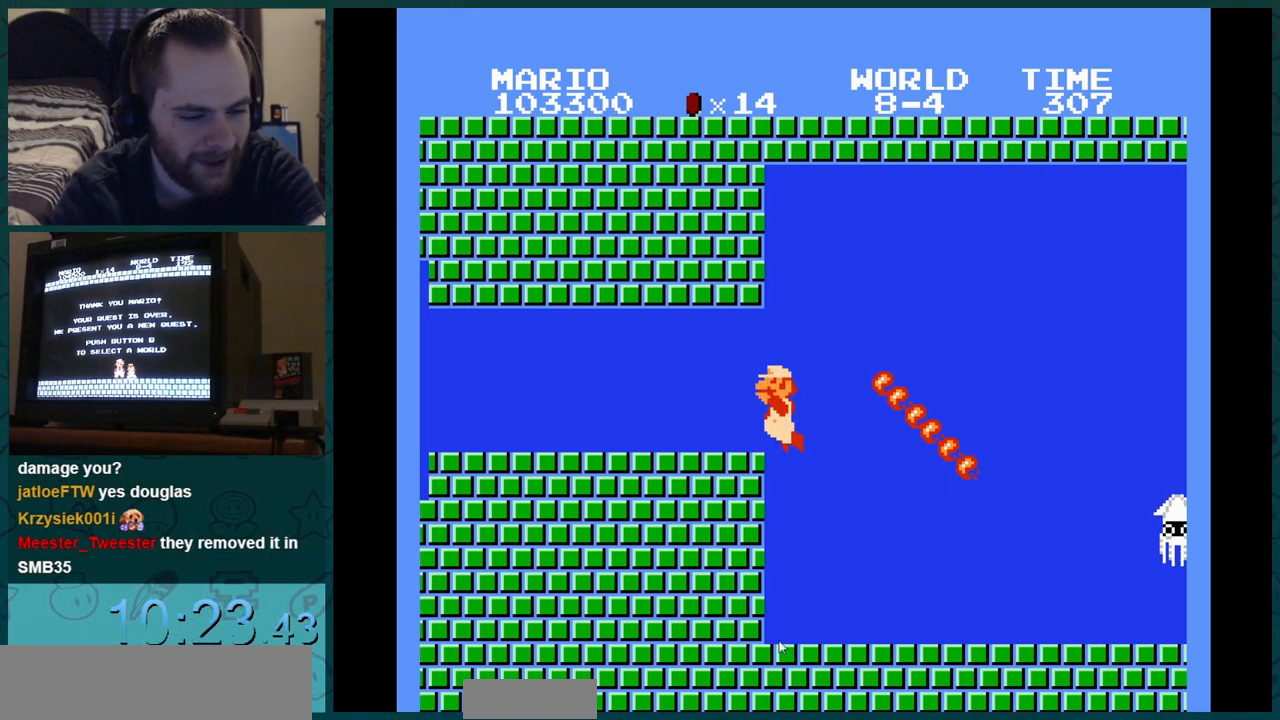
{"buttons": ["DPAD_LEFT"], "events": []}
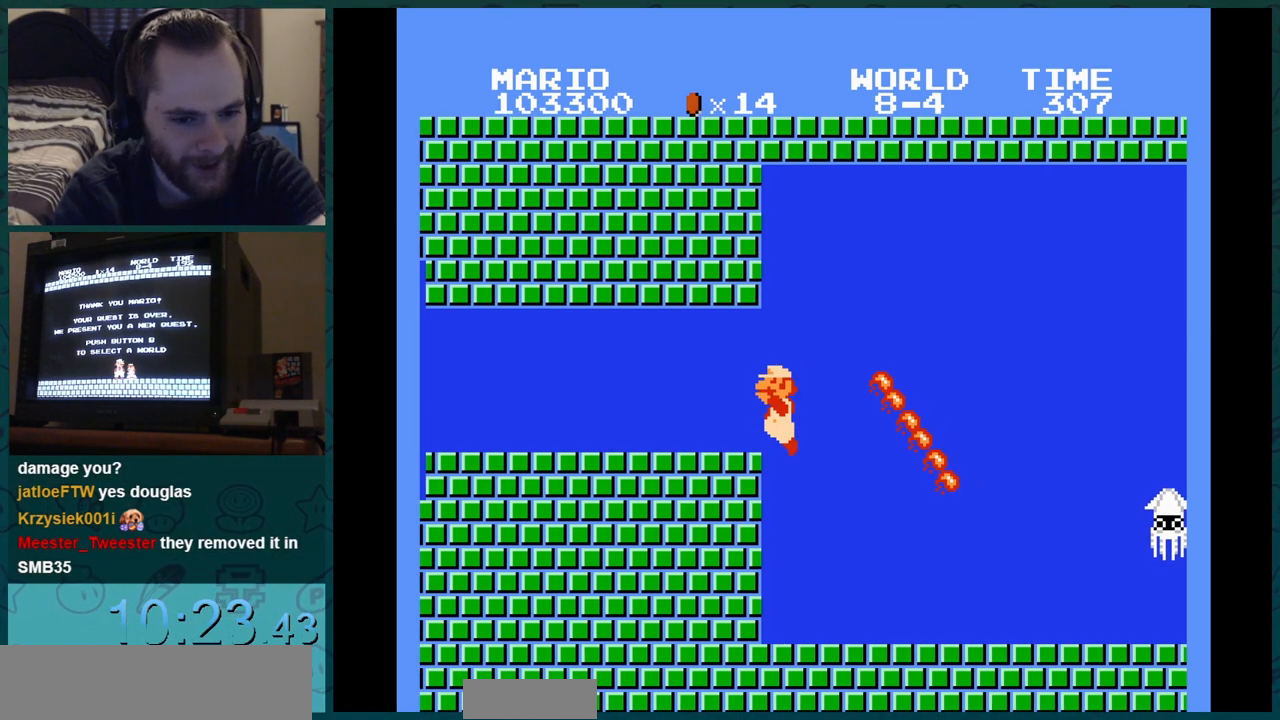
{"buttons": ["DPAD_LEFT"], "events": []}
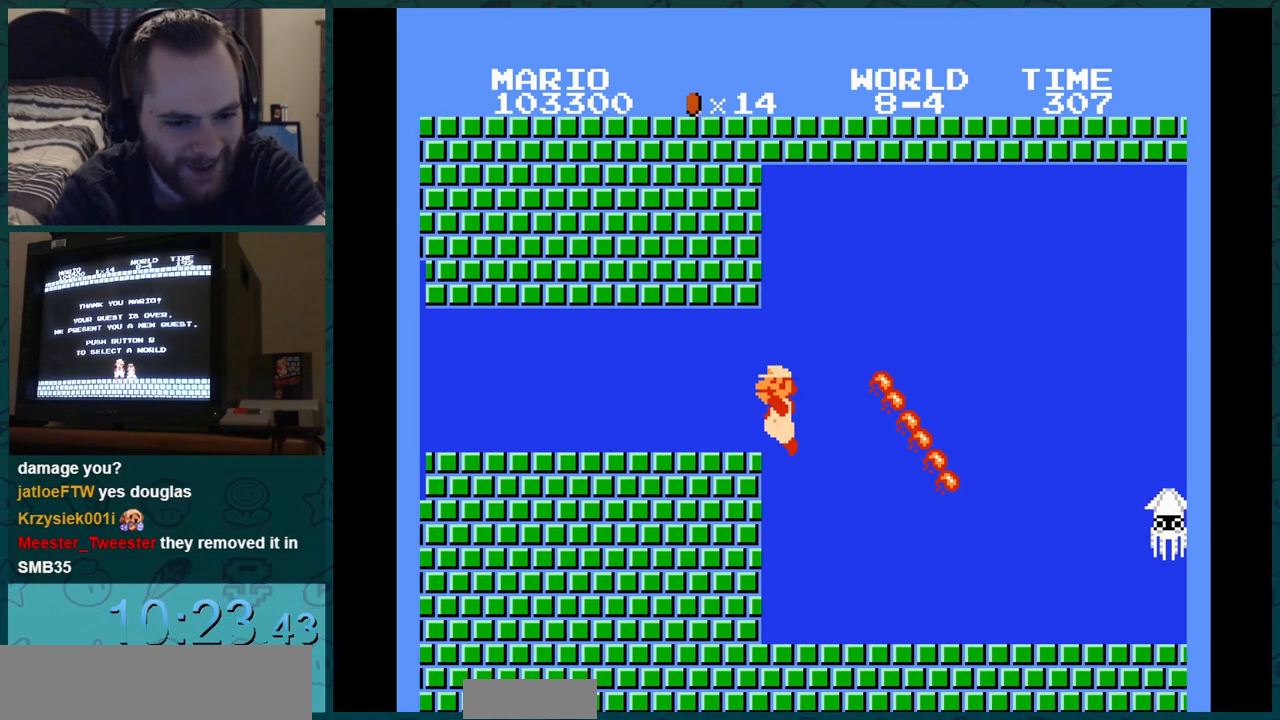
{"buttons": ["DPAD_RIGHT"], "events": [[101, "DPAD_RIGHT", "down"], [134, "DPAD_LEFT", "up"]]}